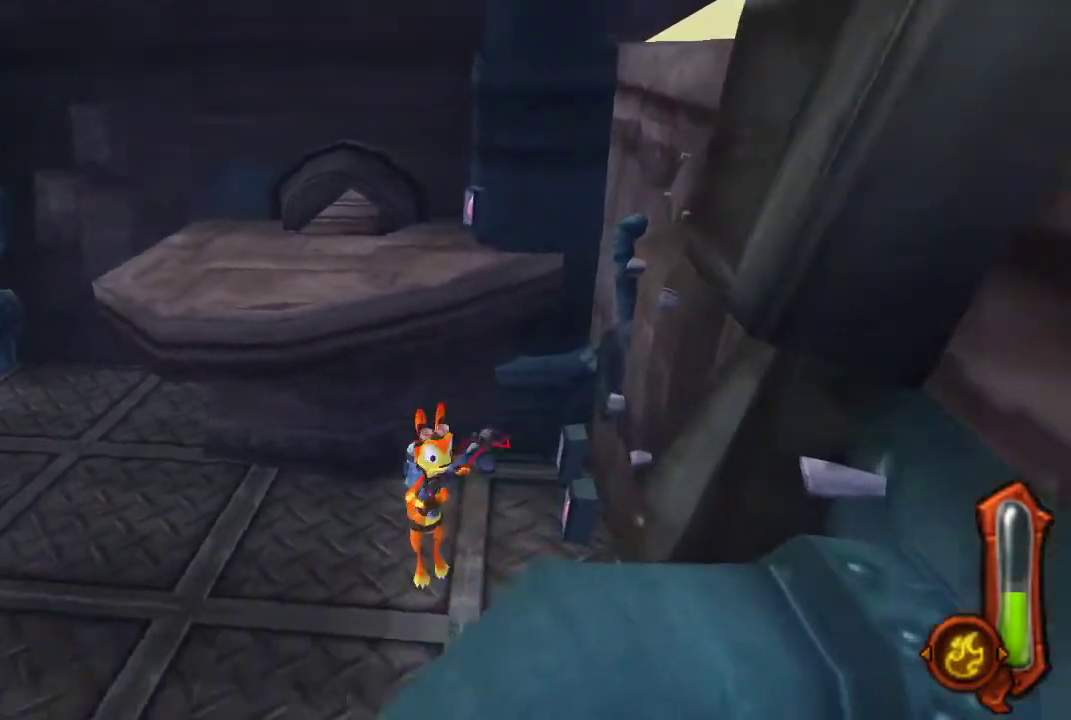
Gameplay with a controller (PlayStation layout); each line is a JSON object with the inputs held at the frame after it. "events" lists button and stick changes between this image and that frame as [ms after this image, input, new state], when the widget could be followed in between.
{"buttons": [], "left_stick": "center", "right_stick": "center"}
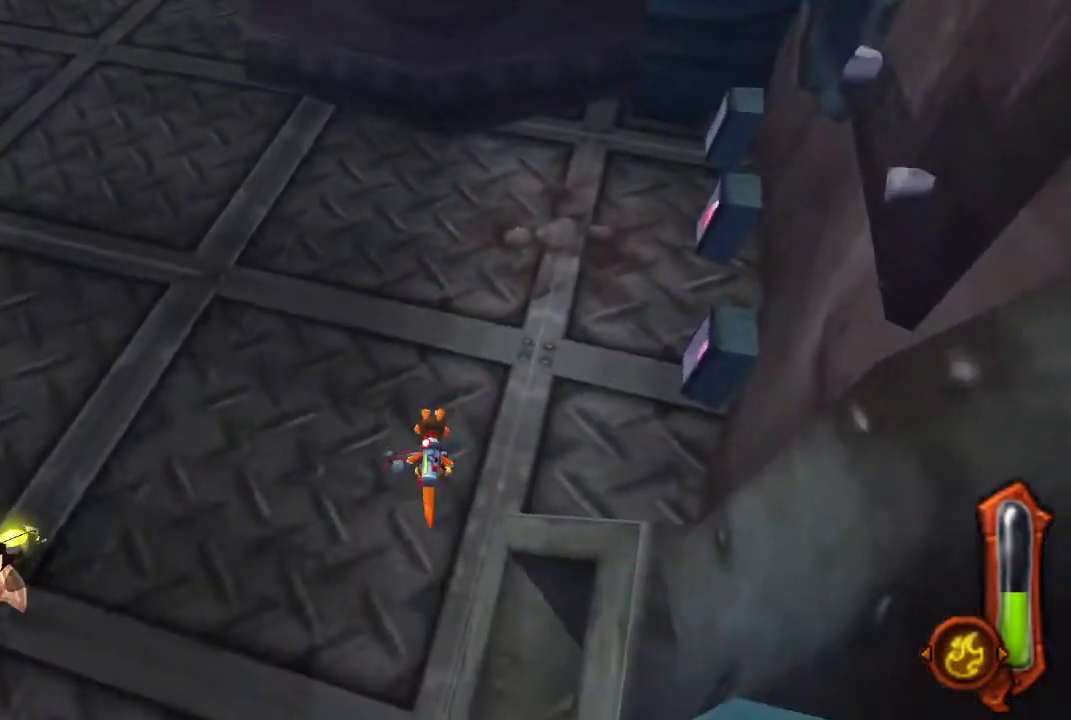
{"buttons": [], "left_stick": "center", "right_stick": "center", "events": []}
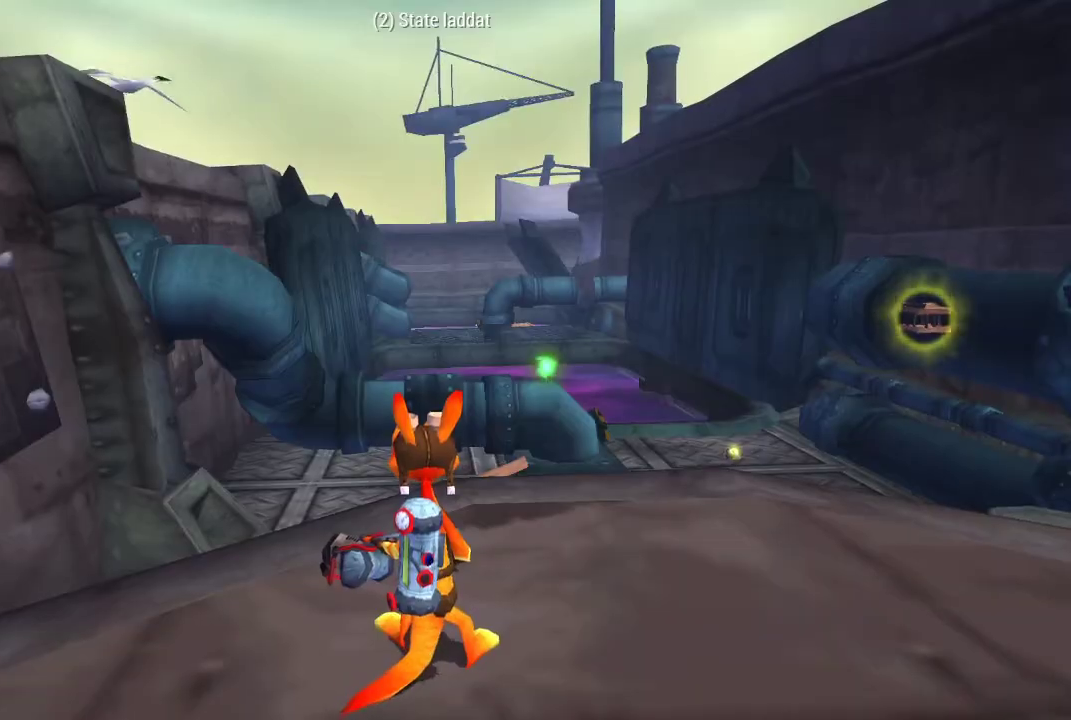
{"buttons": [], "left_stick": "up", "right_stick": "center", "events": [[267, "left_stick", "up"]]}
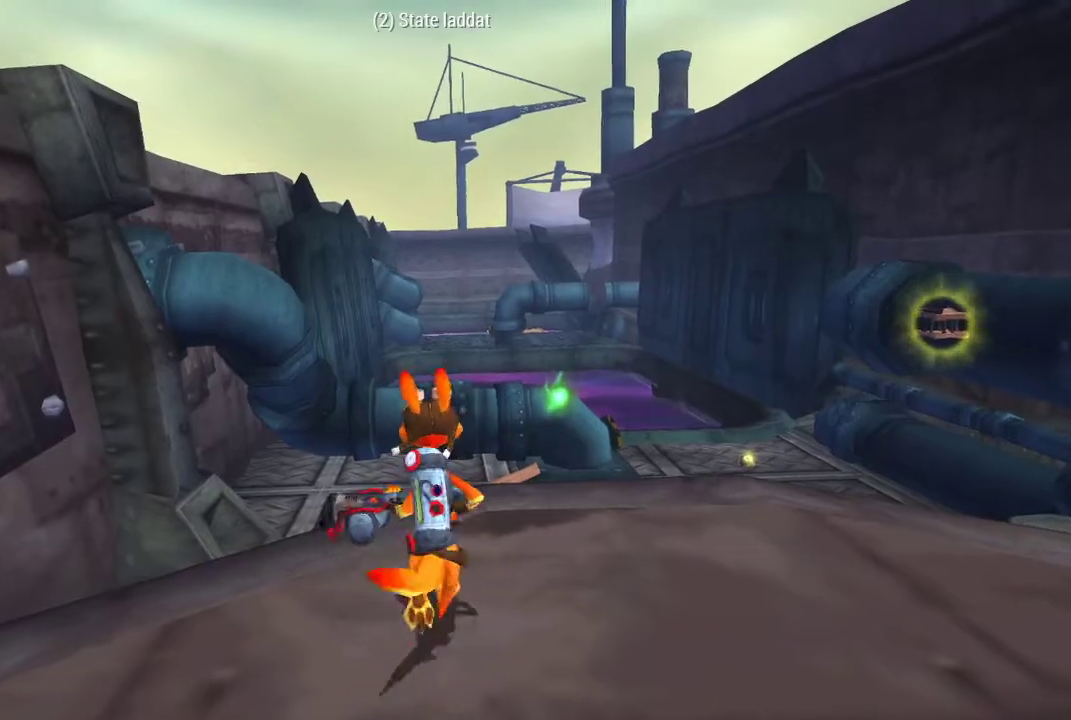
{"buttons": ["CROSS"], "left_stick": "up", "right_stick": "center", "events": [[433, "CROSS", "down"]]}
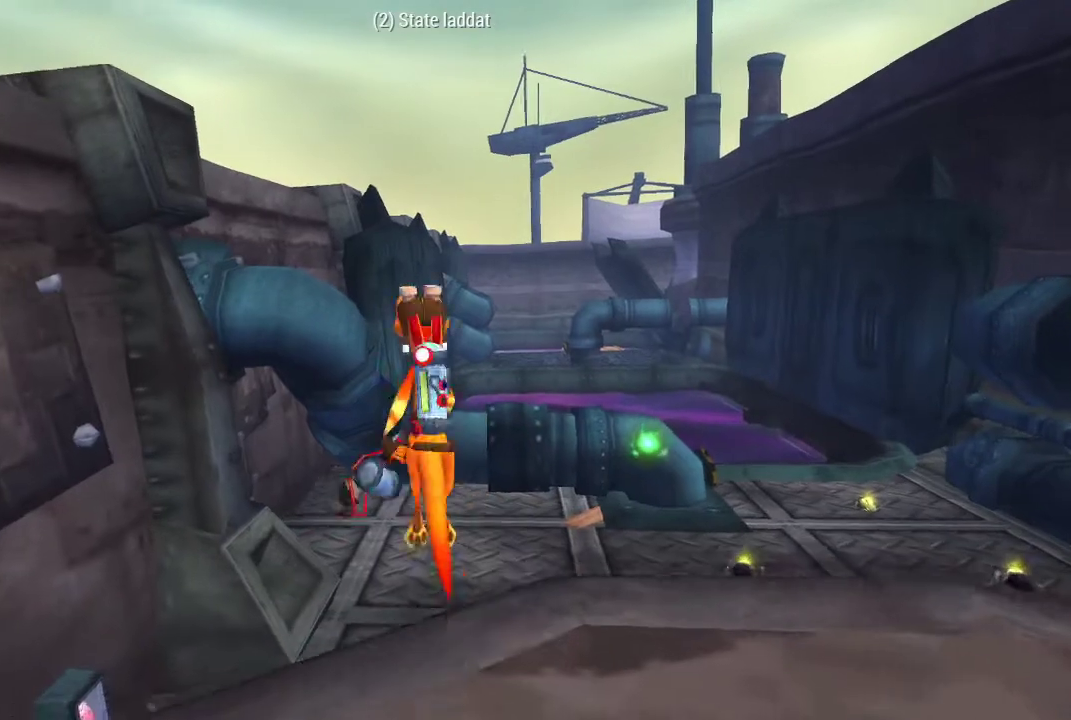
{"buttons": ["CROSS"], "left_stick": "up", "right_stick": "center", "events": [[167, "CROSS", "up"], [400, "CROSS", "down"]]}
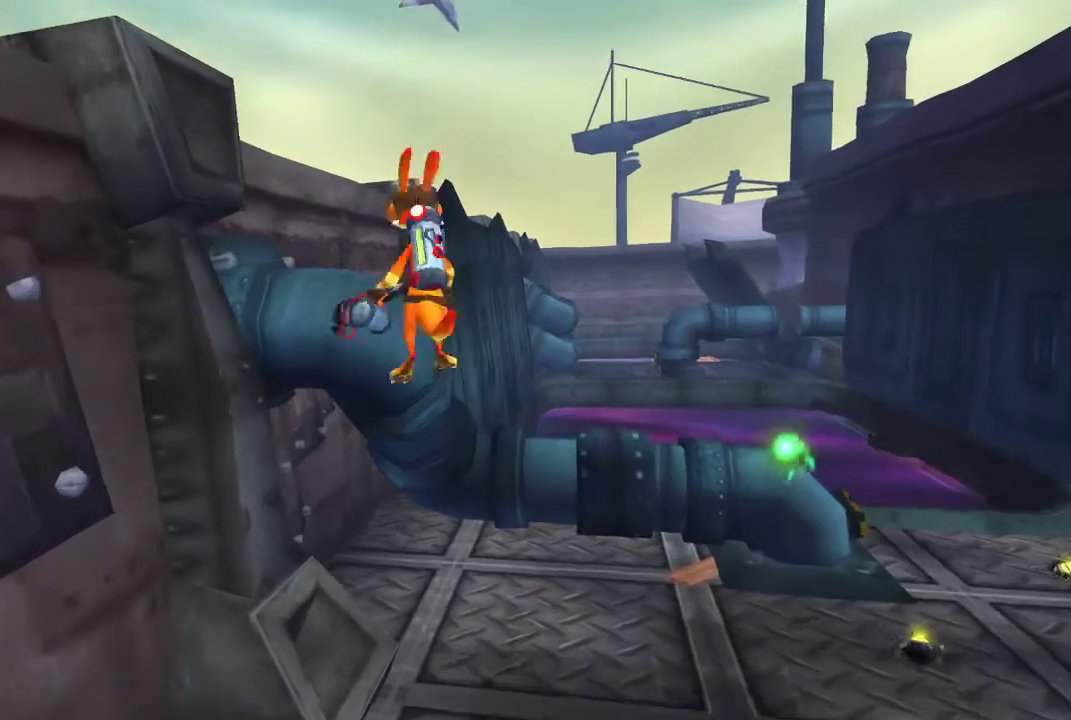
{"buttons": ["CIRCLE"], "left_stick": "up", "right_stick": "center", "events": [[67, "CROSS", "up"], [333, "CIRCLE", "down"]]}
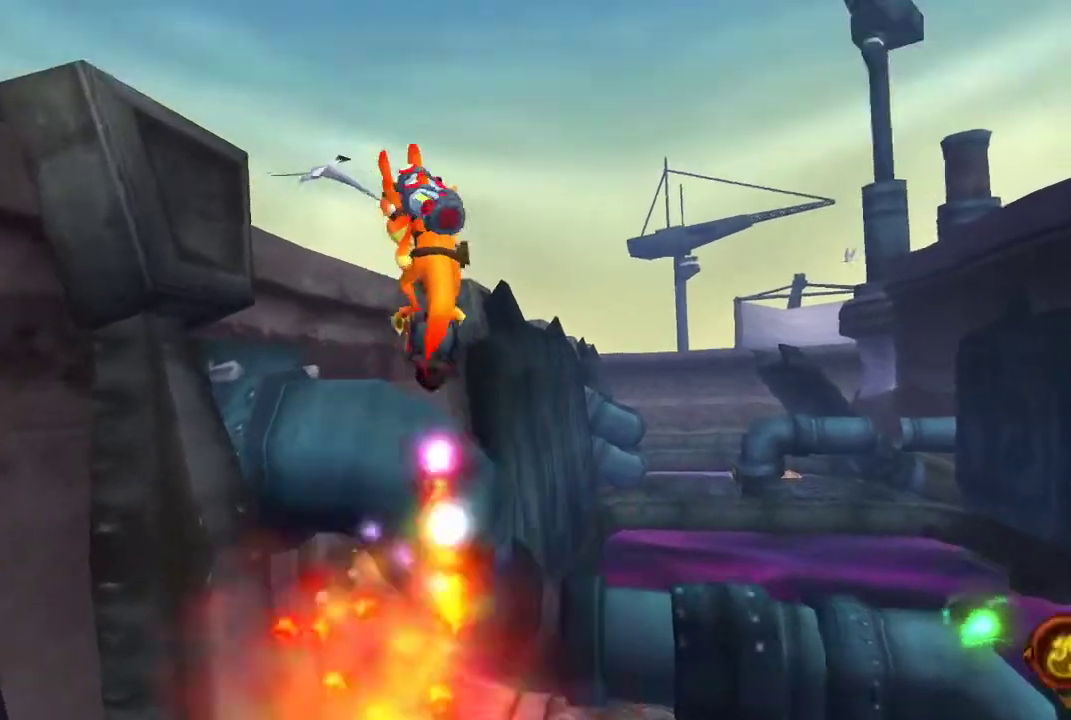
{"buttons": ["CIRCLE"], "left_stick": "up", "right_stick": "center", "events": []}
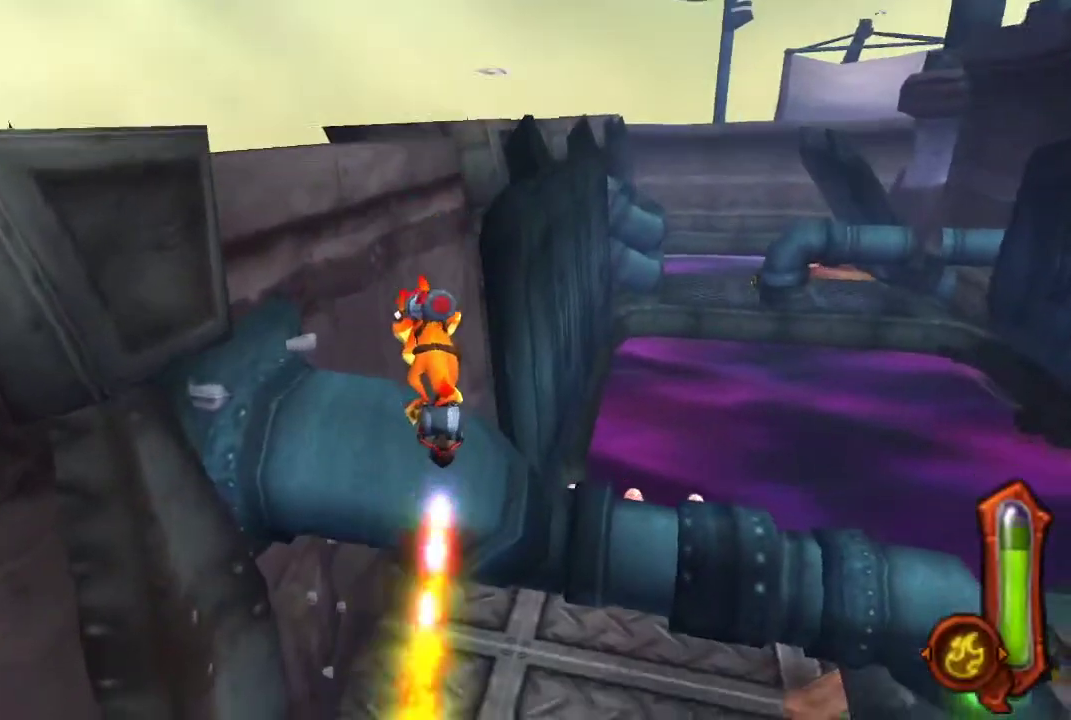
{"buttons": ["CIRCLE"], "left_stick": "up", "right_stick": "center", "events": []}
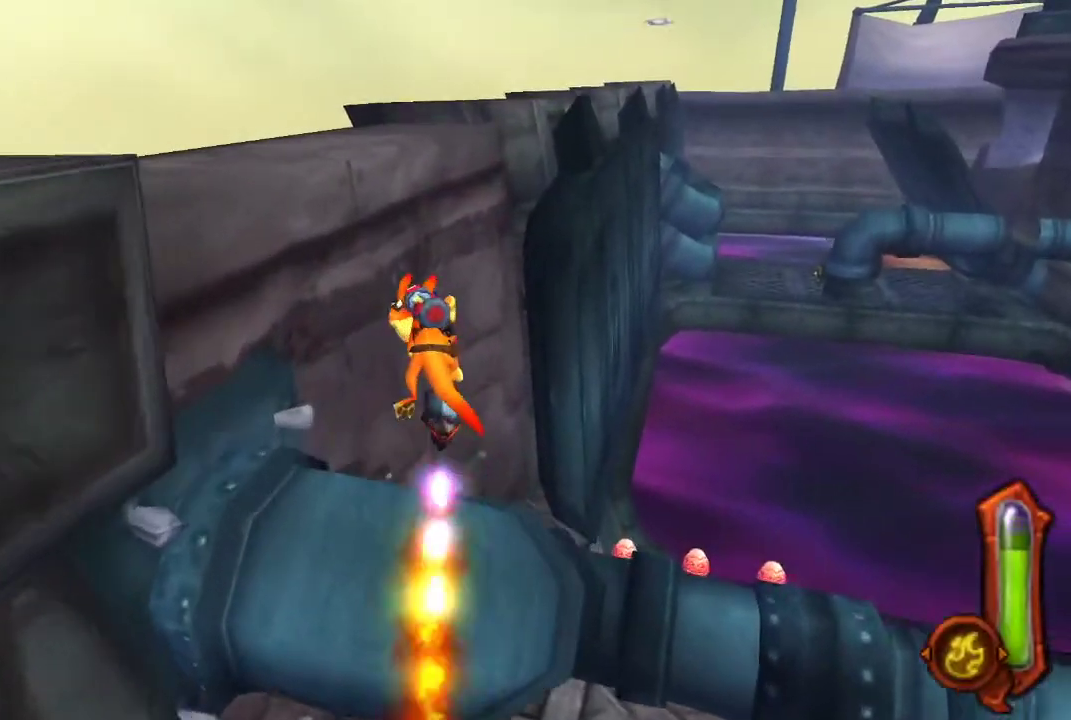
{"buttons": ["L1"], "left_stick": "up", "right_stick": "center", "events": [[167, "CIRCLE", "up"], [400, "L1", "down"]]}
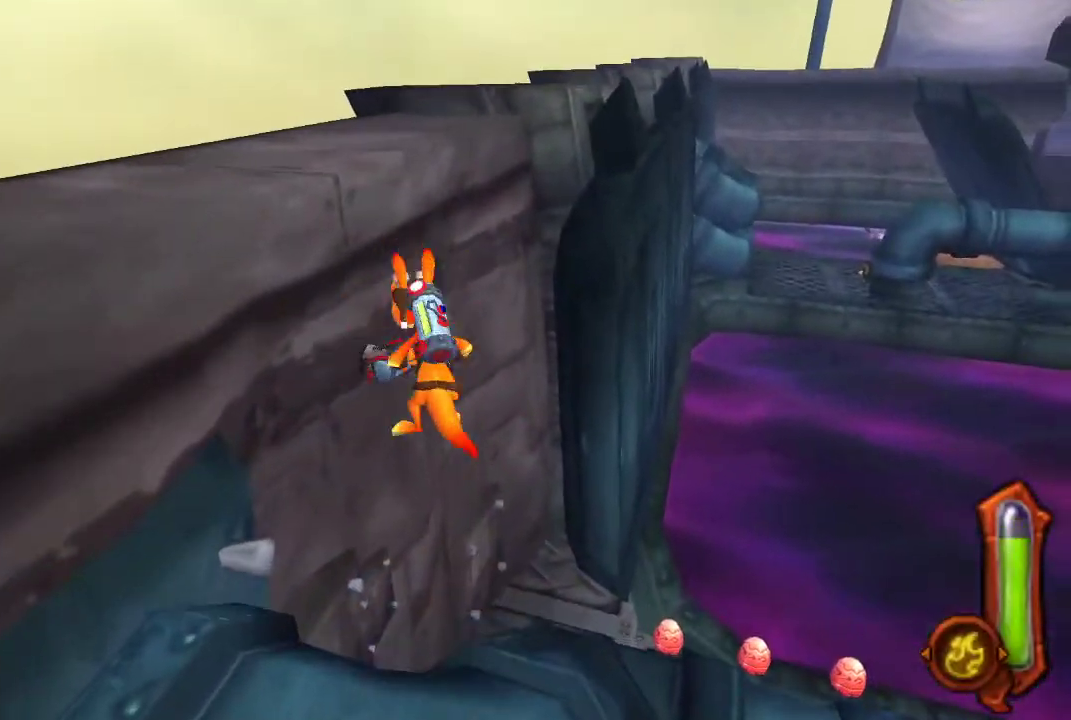
{"buttons": ["CIRCLE", "L1"], "left_stick": "up-left", "right_stick": "center", "events": [[67, "CIRCLE", "down"], [133, "left_stick", "up-left"]]}
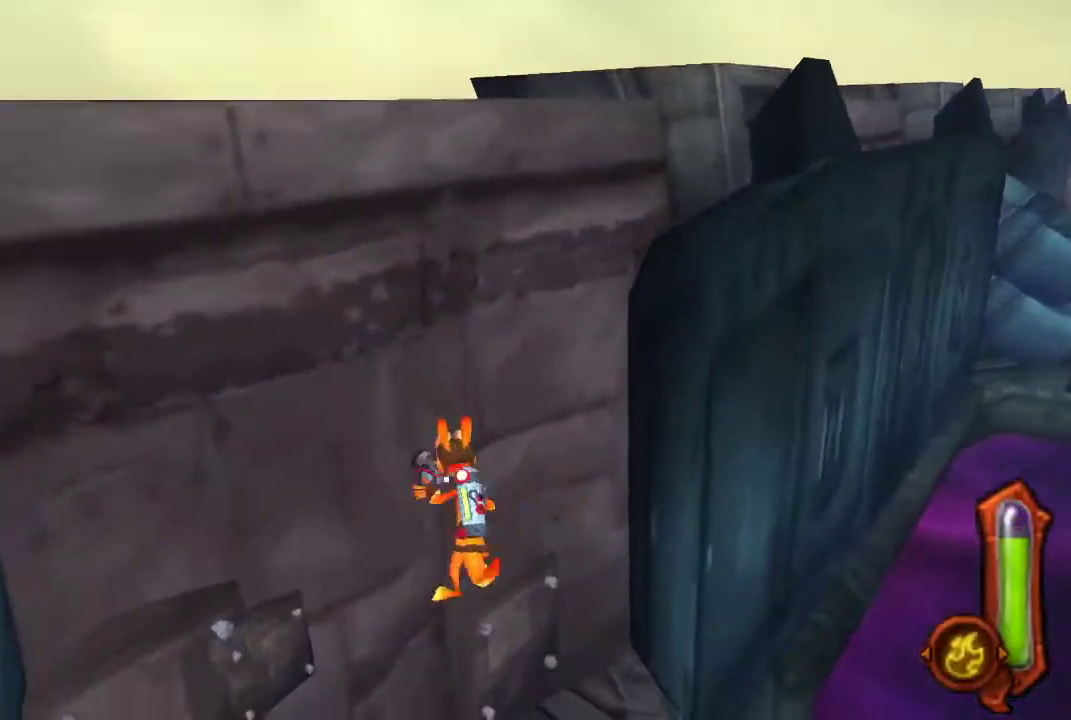
{"buttons": ["CIRCLE", "L1"], "left_stick": "up-left", "right_stick": "center", "events": []}
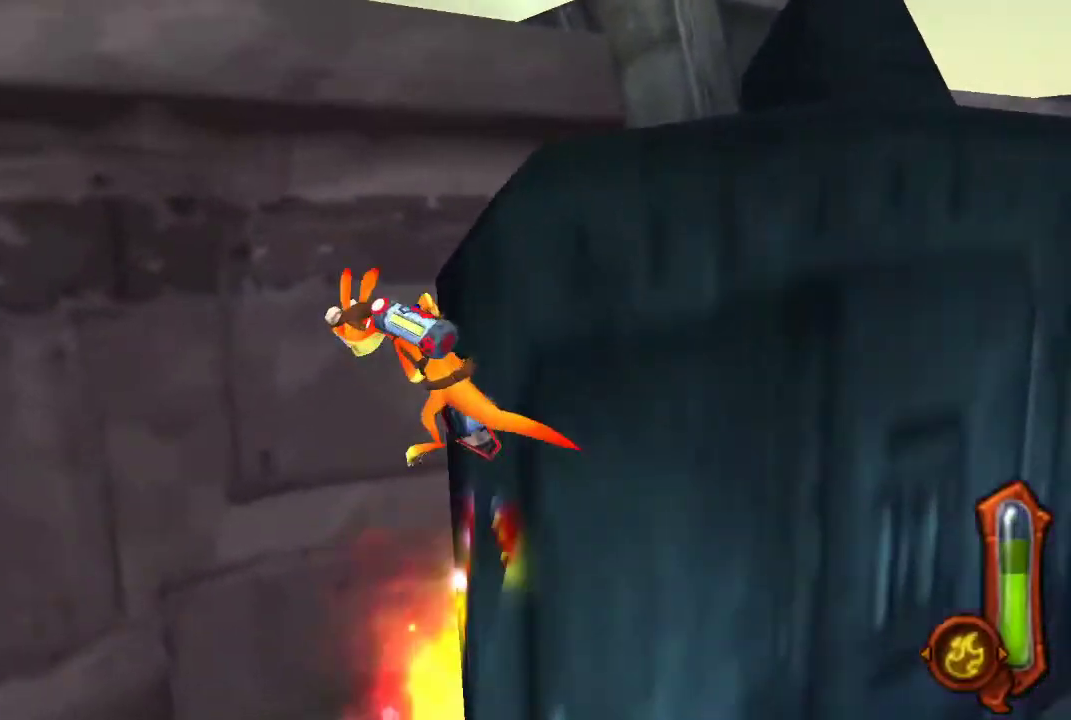
{"buttons": ["CIRCLE", "L1"], "left_stick": "up", "right_stick": "center", "events": [[400, "left_stick", "up"]]}
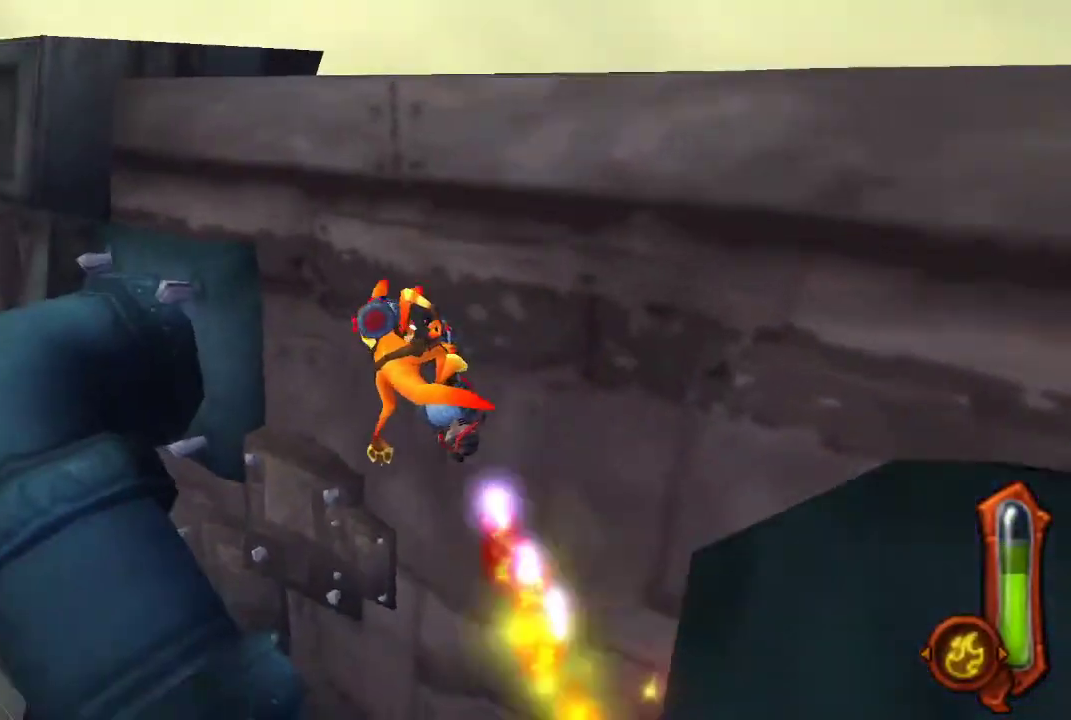
{"buttons": ["CIRCLE"], "left_stick": "up", "right_stick": "center", "events": [[33, "L1", "up"]]}
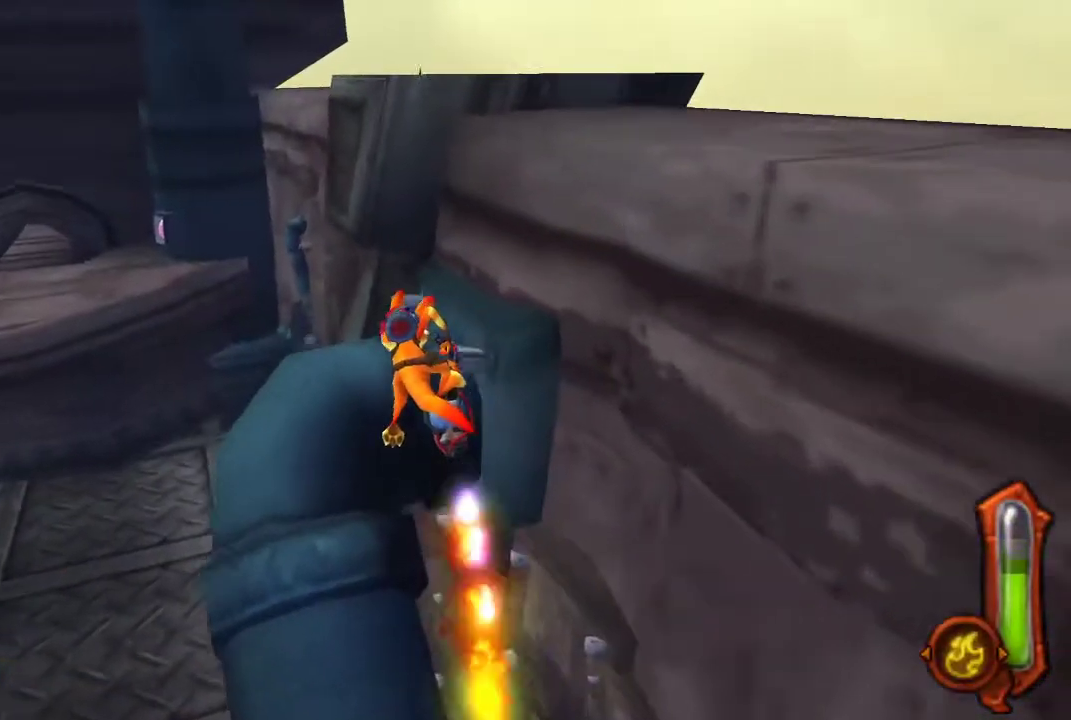
{"buttons": ["CROSS"], "left_stick": "right", "right_stick": "center", "events": [[333, "CIRCLE", "up"], [333, "left_stick", "up-right"], [467, "left_stick", "right"], [500, "CROSS", "down"]]}
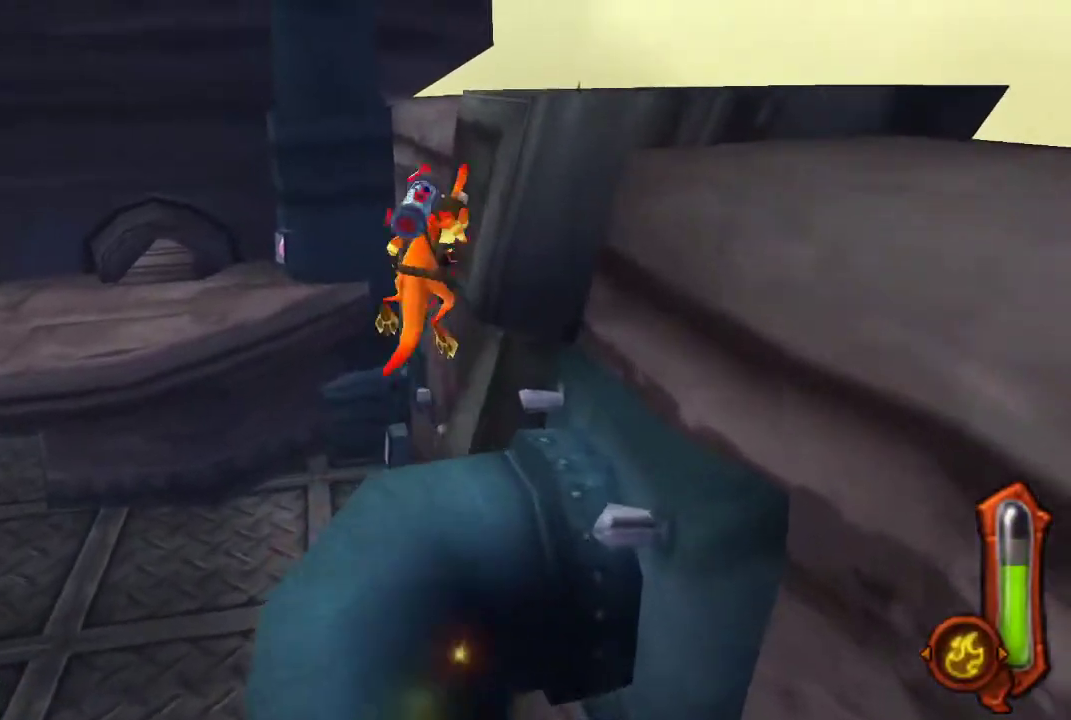
{"buttons": [], "left_stick": "down-right", "right_stick": "center", "events": [[67, "CROSS", "up"], [67, "left_stick", "down-right"], [167, "CROSS", "down"], [233, "CROSS", "up"], [300, "CROSS", "down"], [367, "CROSS", "up"], [433, "CROSS", "down"], [500, "CROSS", "up"]]}
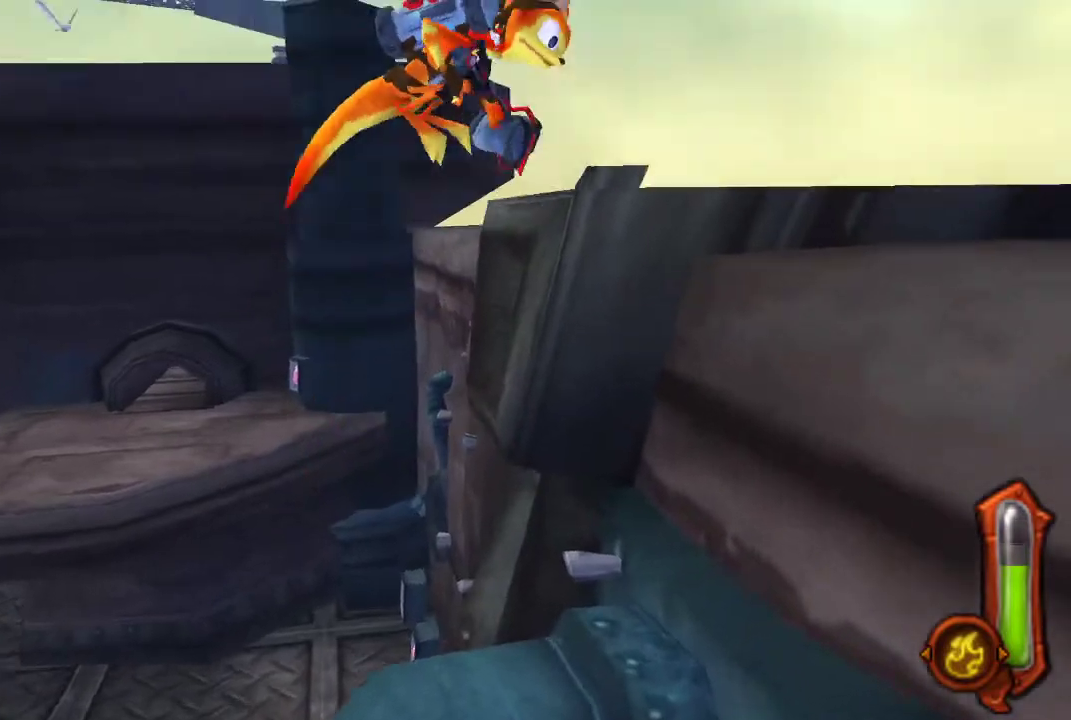
{"buttons": [], "left_stick": "down-right", "right_stick": "center", "events": [[100, "CIRCLE", "down"], [300, "CIRCLE", "up"]]}
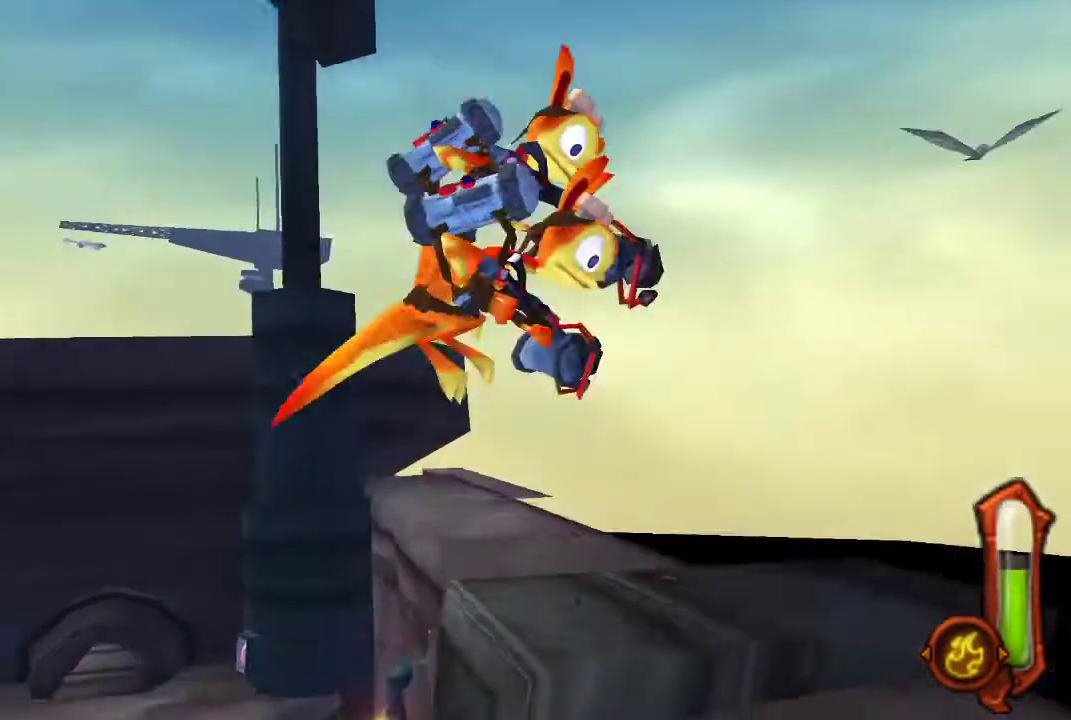
{"buttons": ["R1"], "left_stick": "up-right", "right_stick": "center", "events": [[33, "left_stick", "right"], [67, "R1", "down"], [500, "left_stick", "up-right"]]}
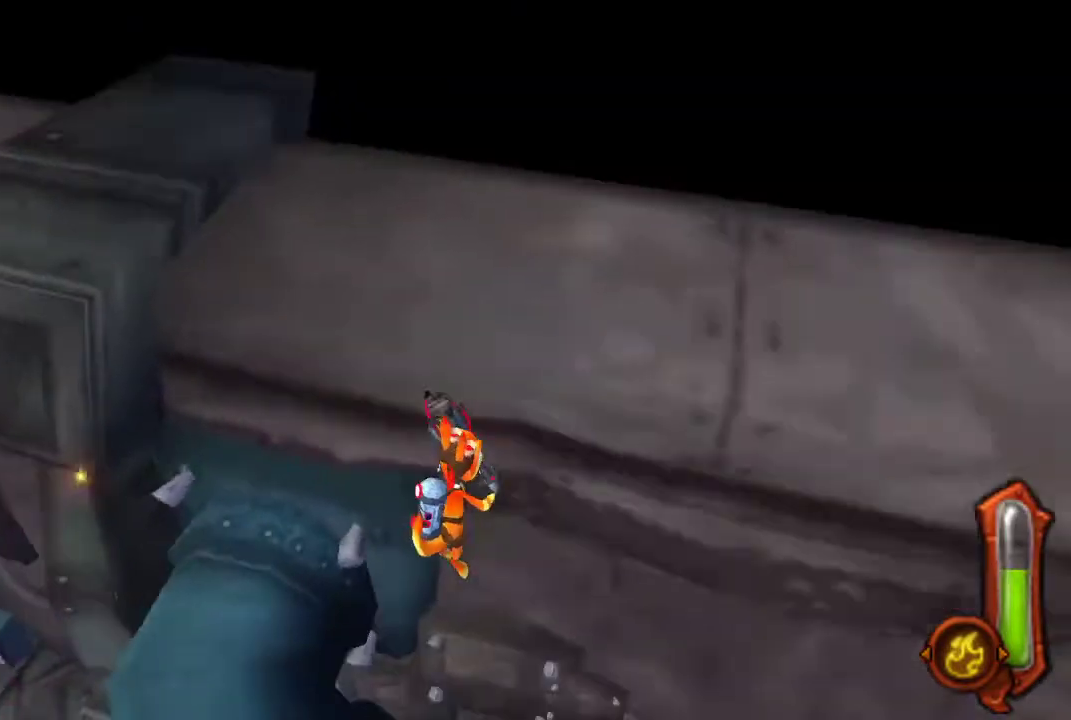
{"buttons": [], "left_stick": "up-right", "right_stick": "center", "events": [[100, "R1", "up"]]}
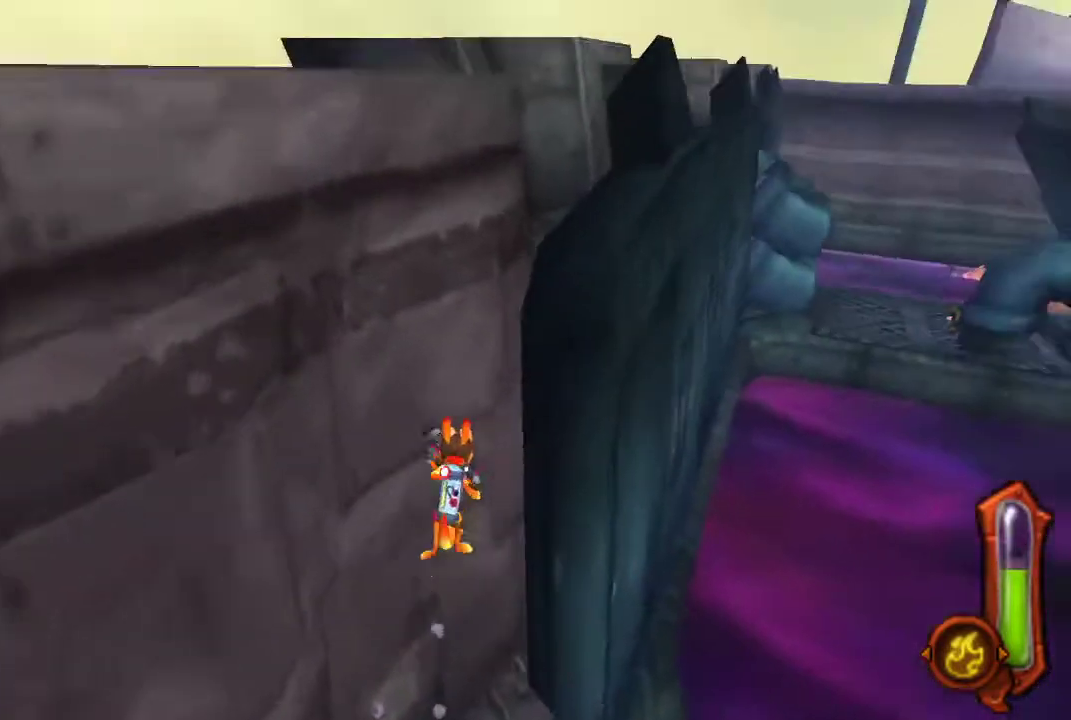
{"buttons": [], "left_stick": "center", "right_stick": "center", "events": [[300, "left_stick", "center"]]}
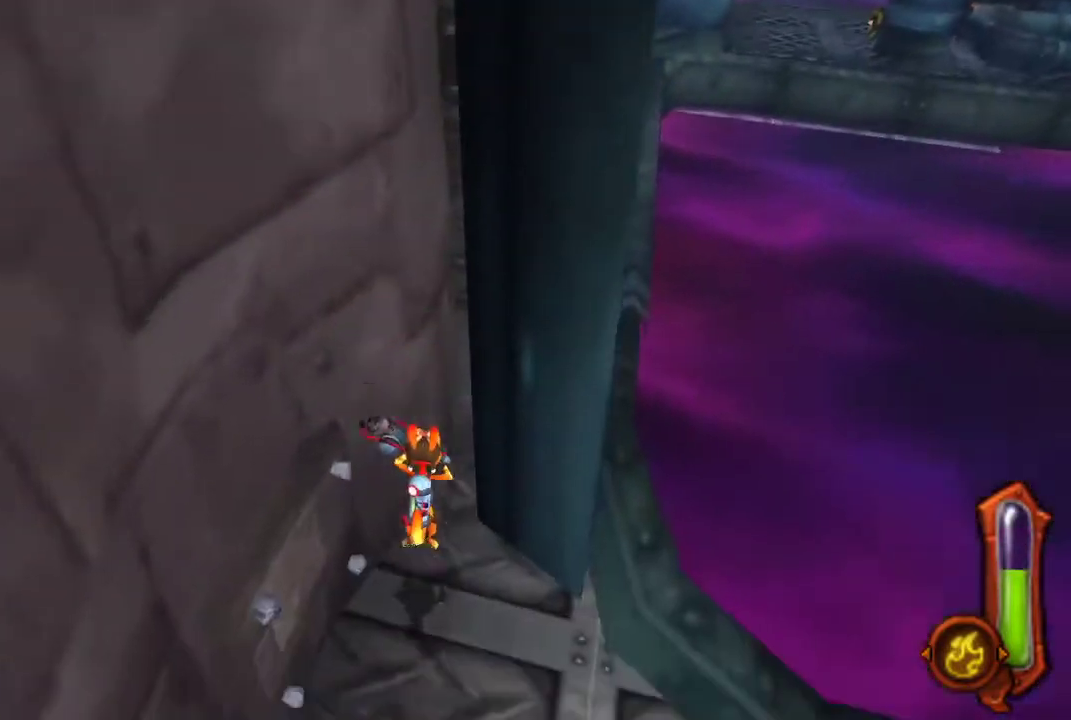
{"buttons": [], "left_stick": "center", "right_stick": "center", "events": []}
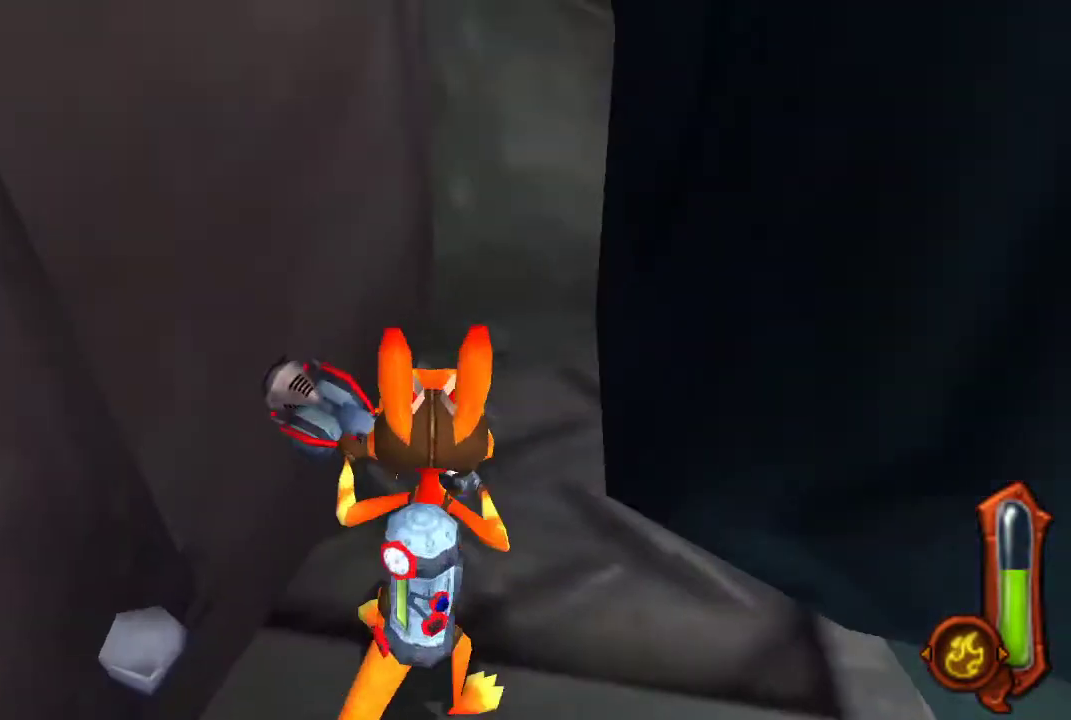
{"buttons": [], "left_stick": "center", "right_stick": "center", "events": []}